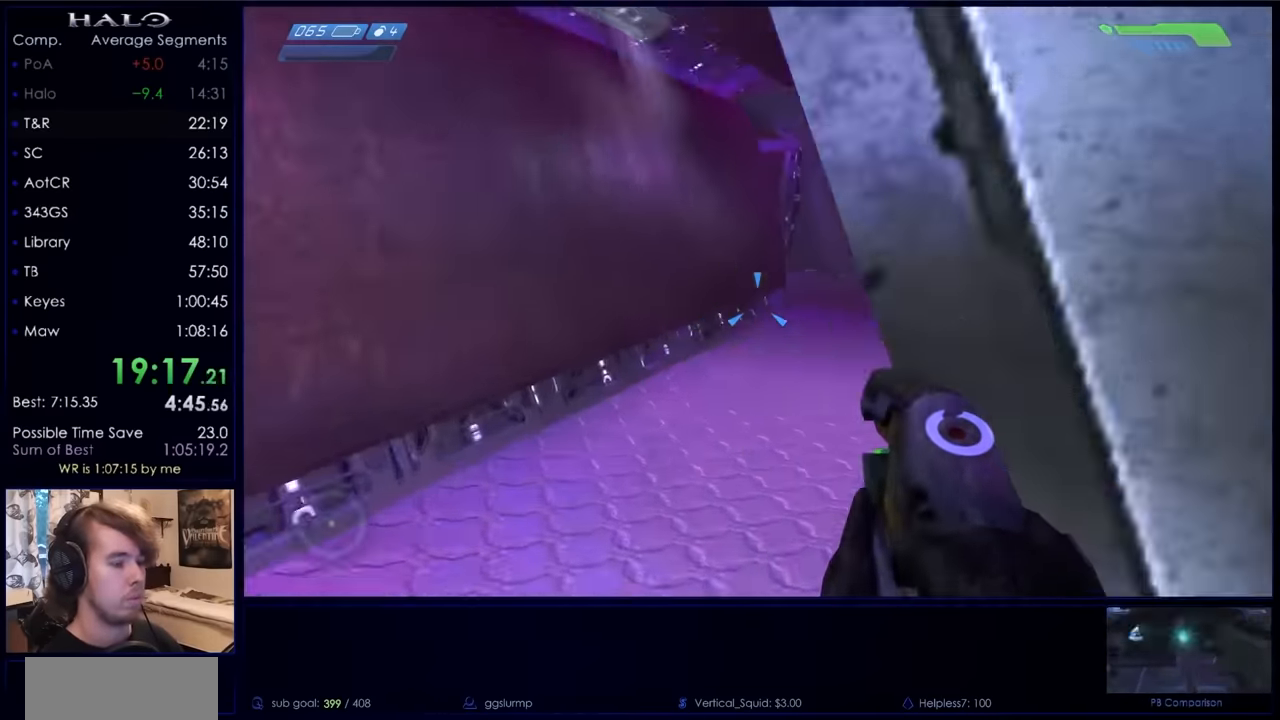
Gameplay with keyboard and mouse; each line is a JSON object with the keys and mouse buttons held at the frame after it. "events" lists presses ("down") and releases ("up") of "a", "c", "ctrl", "d", "down", "e", "f", "q", "r", "return", "s", "space", "up", "w", "x", "z", "mouse_left", "mouse_right", "mouse_mb4" and "mouse_mb5" between this image and that frame as [ms after this image, input, new state], when the widget could be followed in between. "mouse_left", "mouse_right", "mouse_mb4", "mouse_mb5" = the "left", "right", "mb4", "mb5" buttons of the "mouse" list. No other keys are recorded. Not read: mouse_move.
{"keys": ["w"], "mouse": [], "events": [[400, "q", "down"], [433, "q", "up"]]}
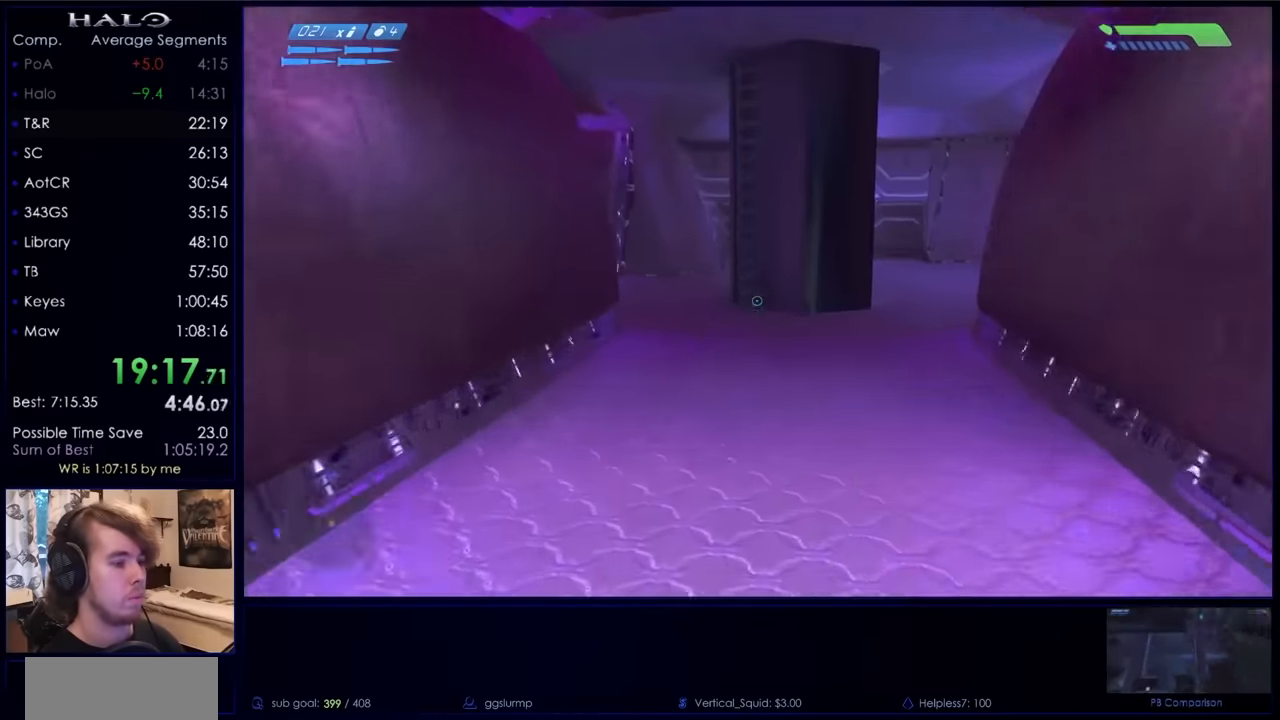
{"keys": ["w"], "mouse": [], "events": [[233, "mouse_mb5", "down"], [267, "mouse_mb5", "up"], [367, "mouse_mb5", "down"], [467, "mouse_mb5", "up"]]}
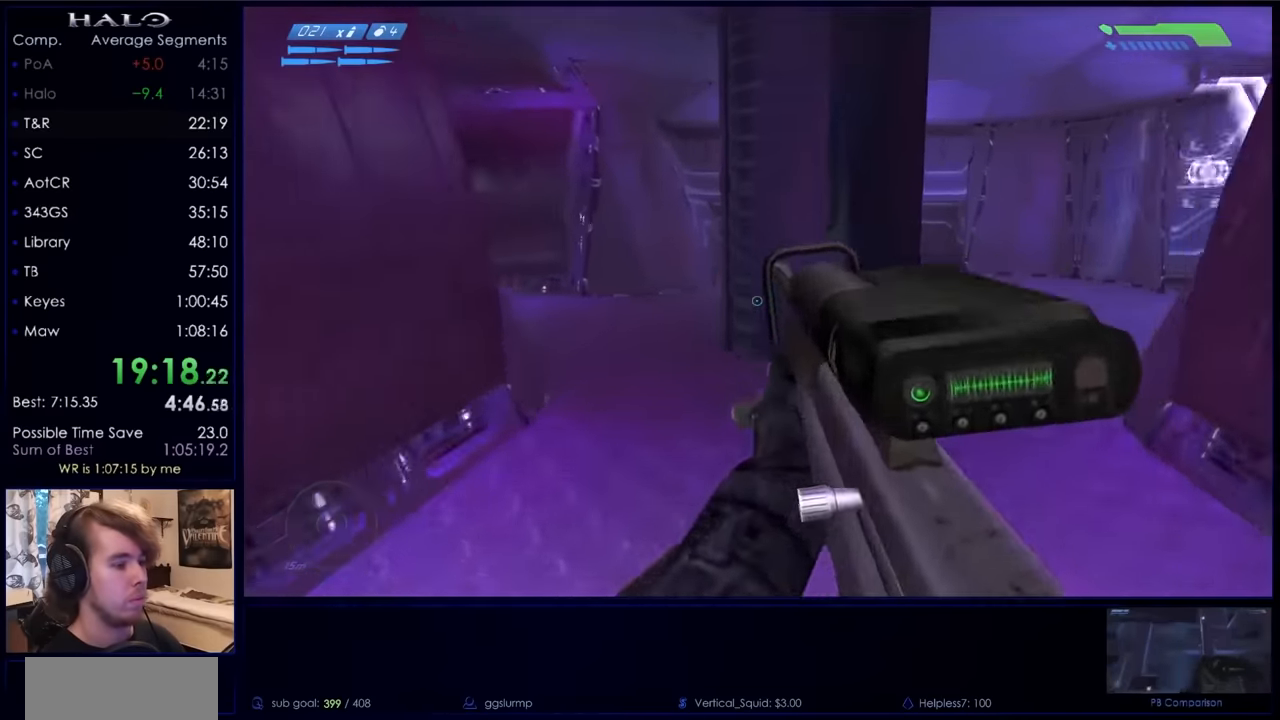
{"keys": ["w"], "mouse": [], "events": []}
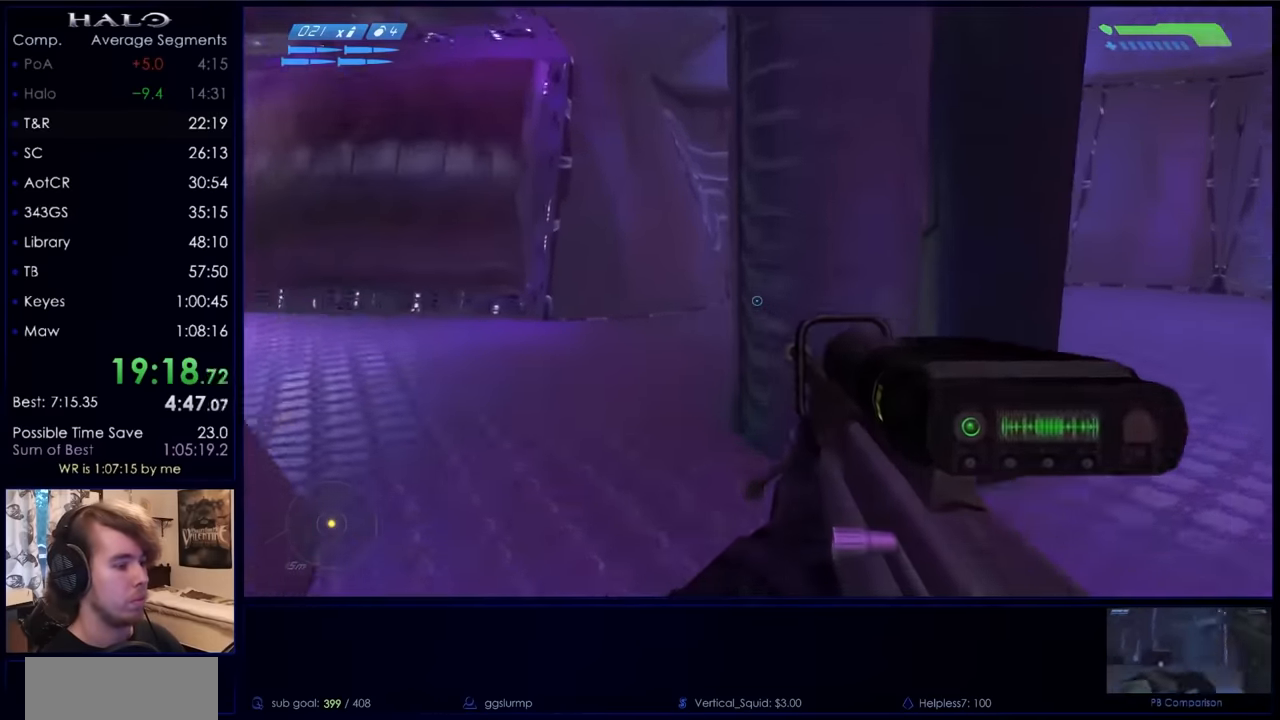
{"keys": ["space", "w"], "mouse": [], "events": [[500, "space", "down"]]}
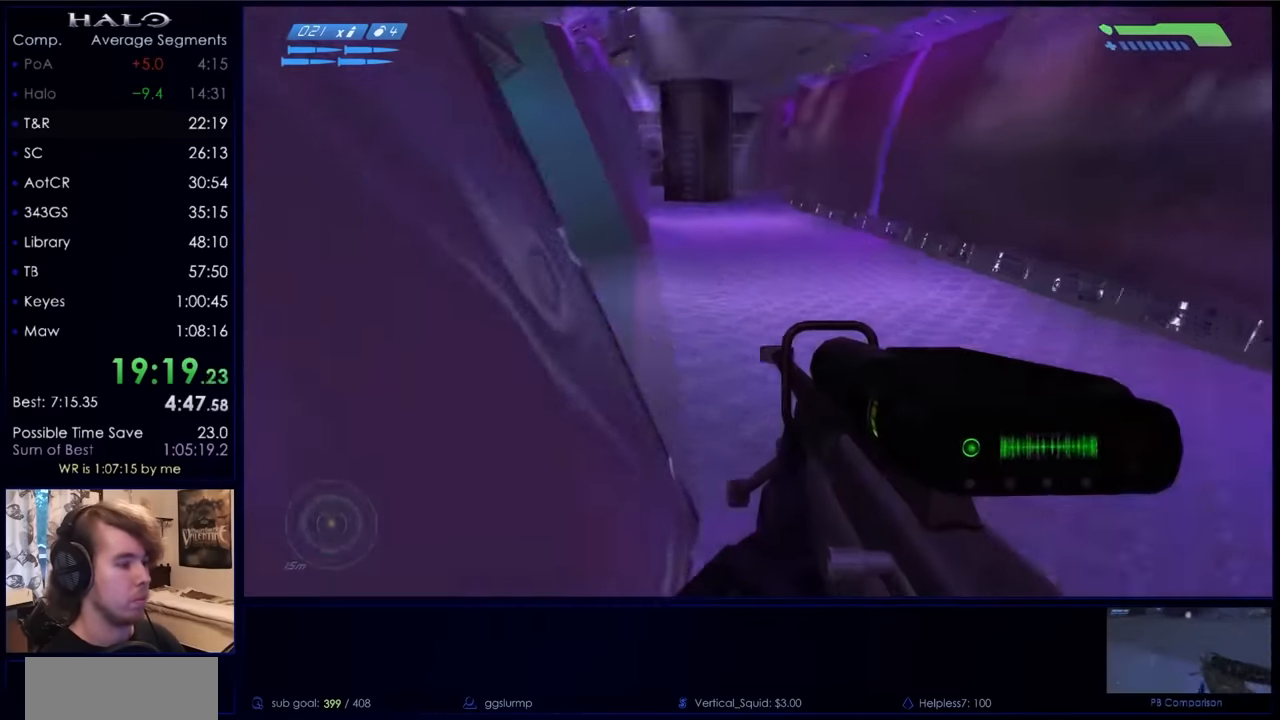
{"keys": ["space", "w"], "mouse": [], "events": []}
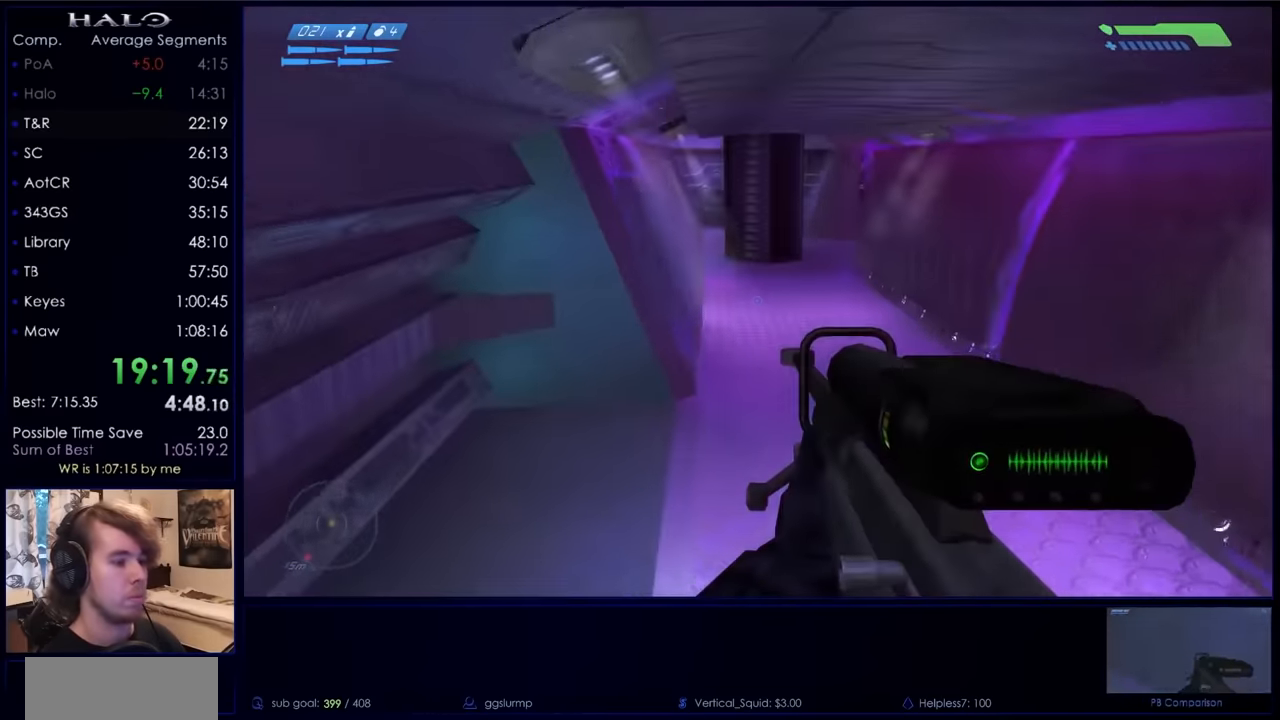
{"keys": ["space", "w"], "mouse": [], "events": []}
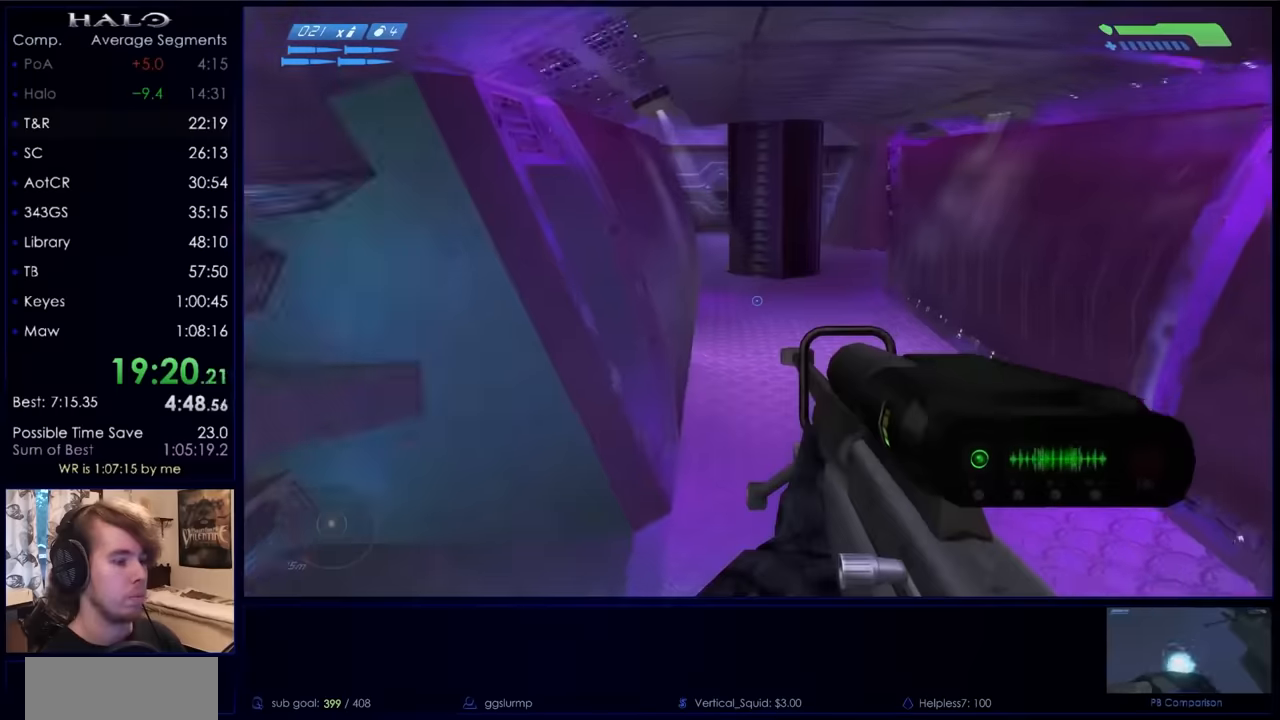
{"keys": ["space", "w"], "mouse": [], "events": []}
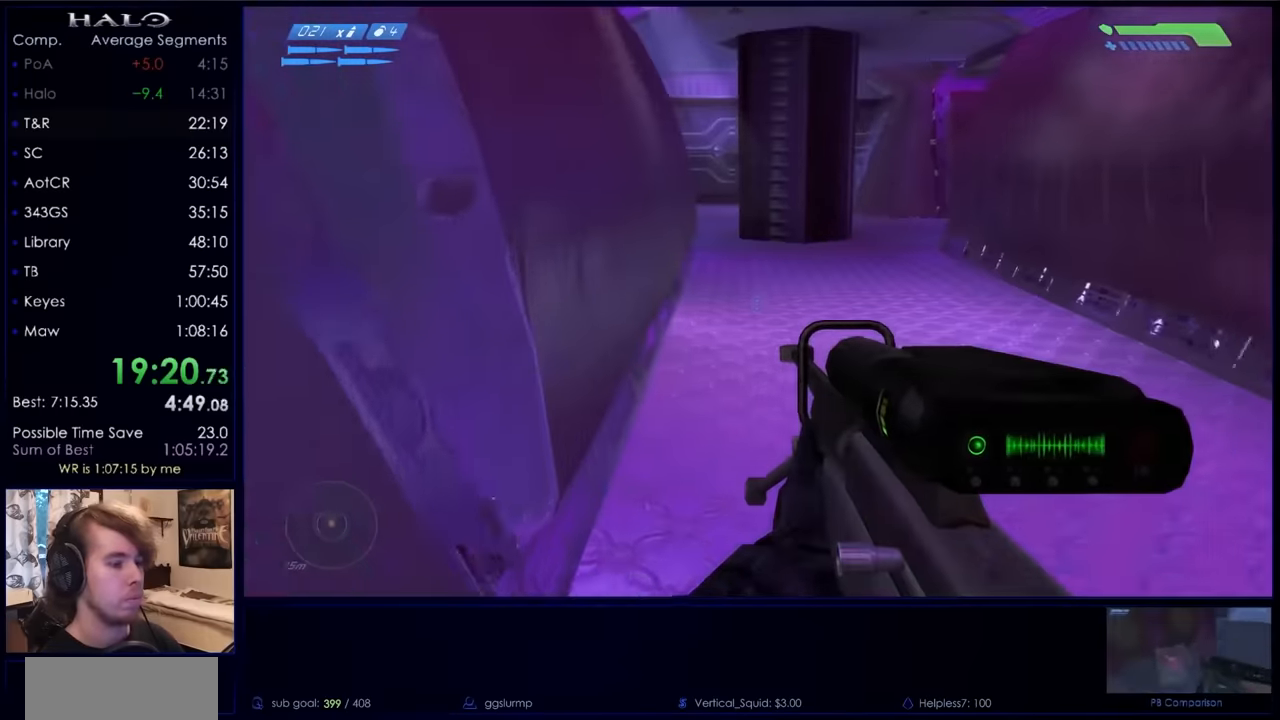
{"keys": ["space", "w"], "mouse": [], "events": []}
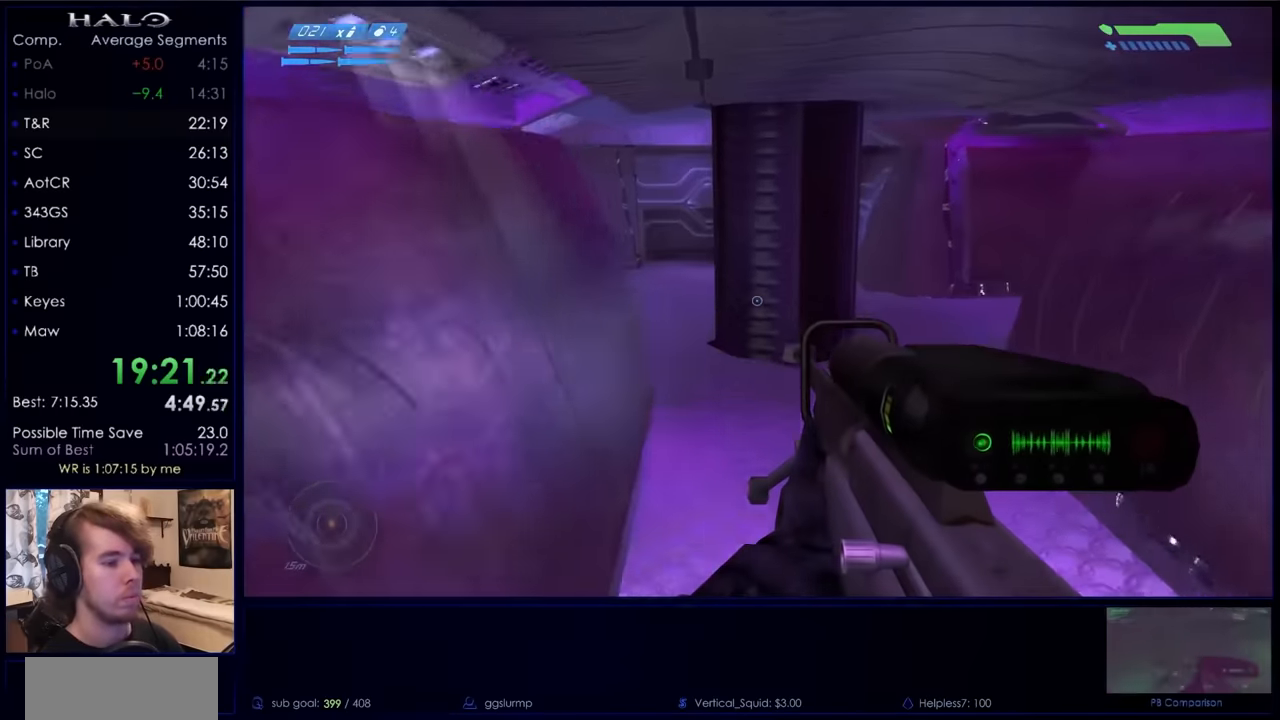
{"keys": ["space", "w"], "mouse": [], "events": []}
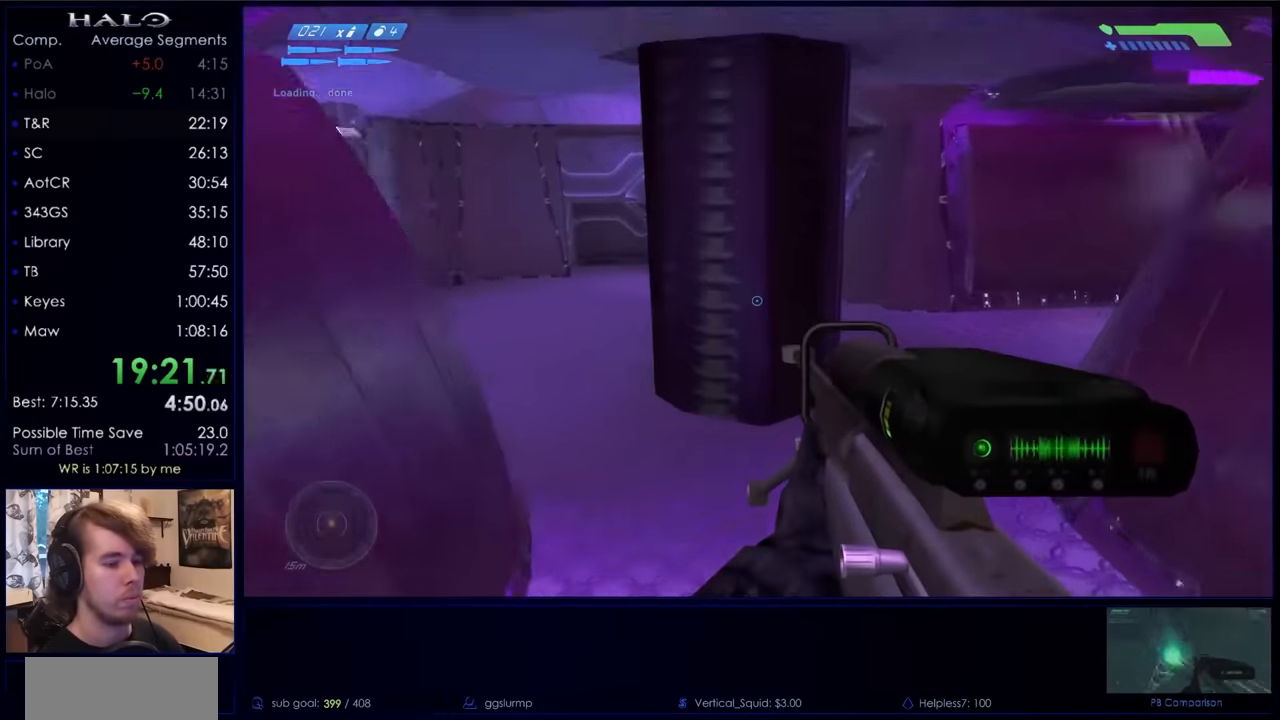
{"keys": ["space", "w"], "mouse": [], "events": []}
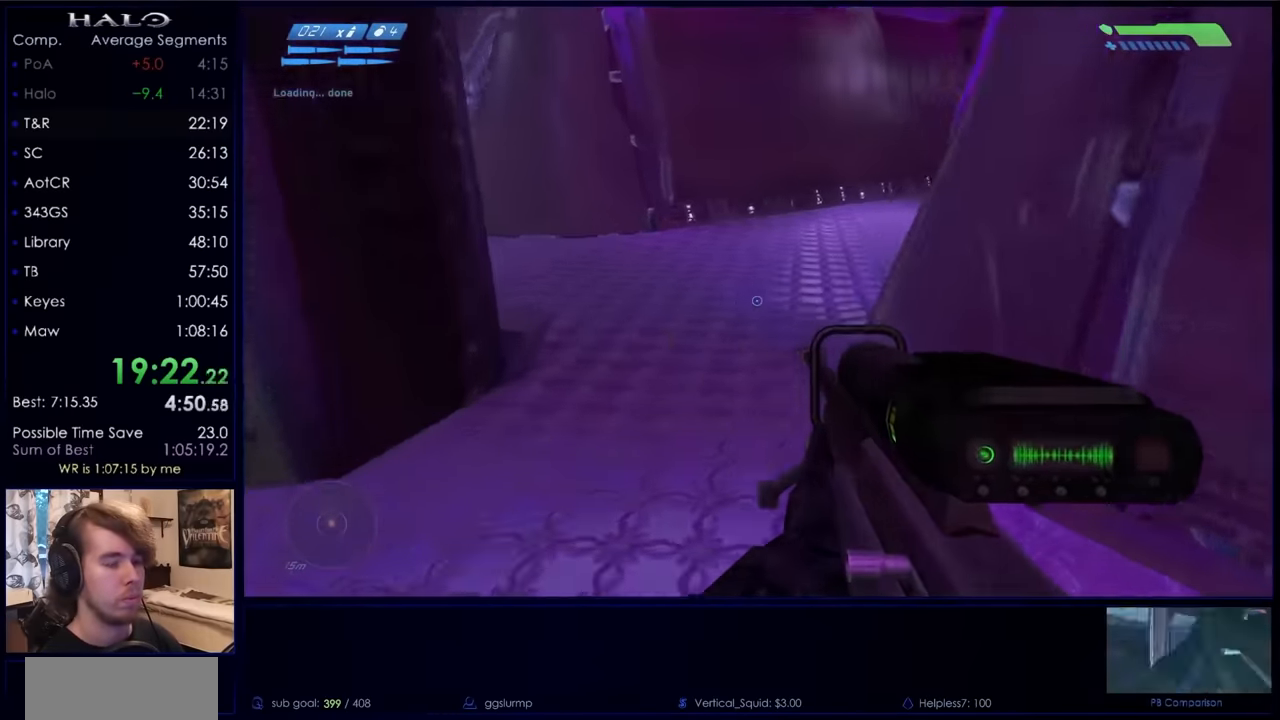
{"keys": ["space", "w"], "mouse": [], "events": [[134, "q", "down"], [167, "q", "up"], [267, "q", "down"], [367, "q", "up"]]}
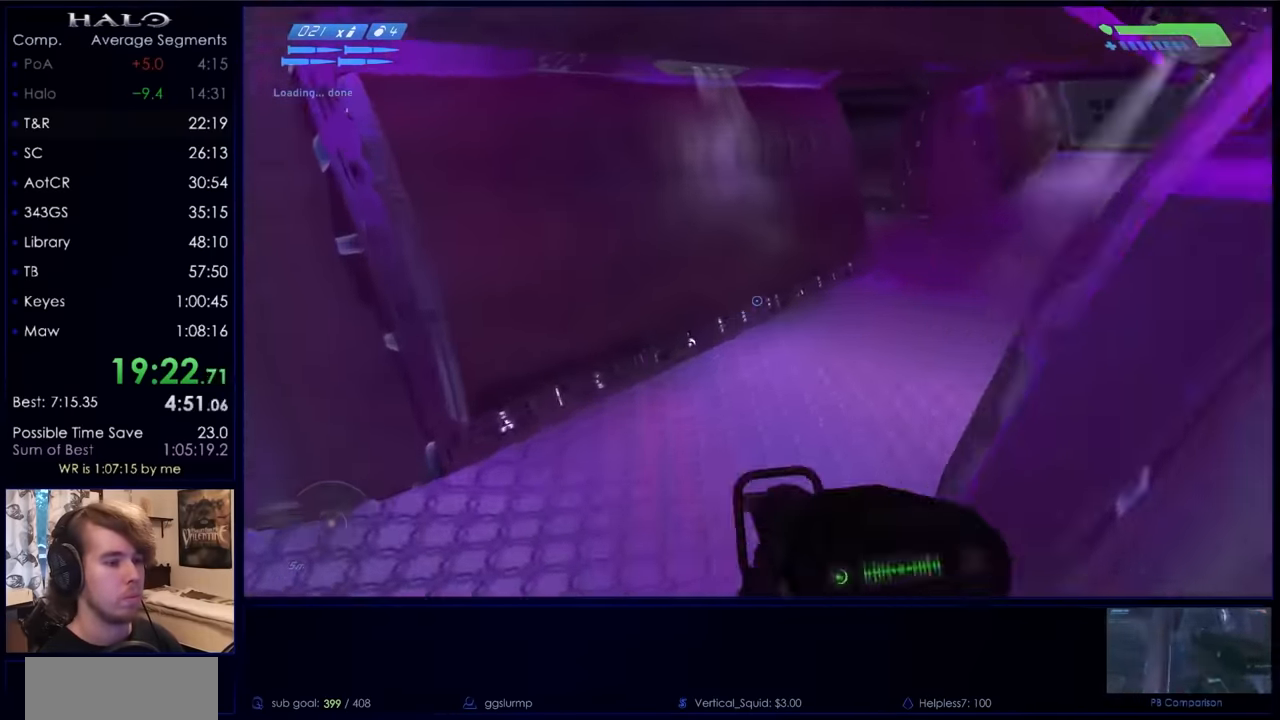
{"keys": ["space", "w"], "mouse": [], "events": []}
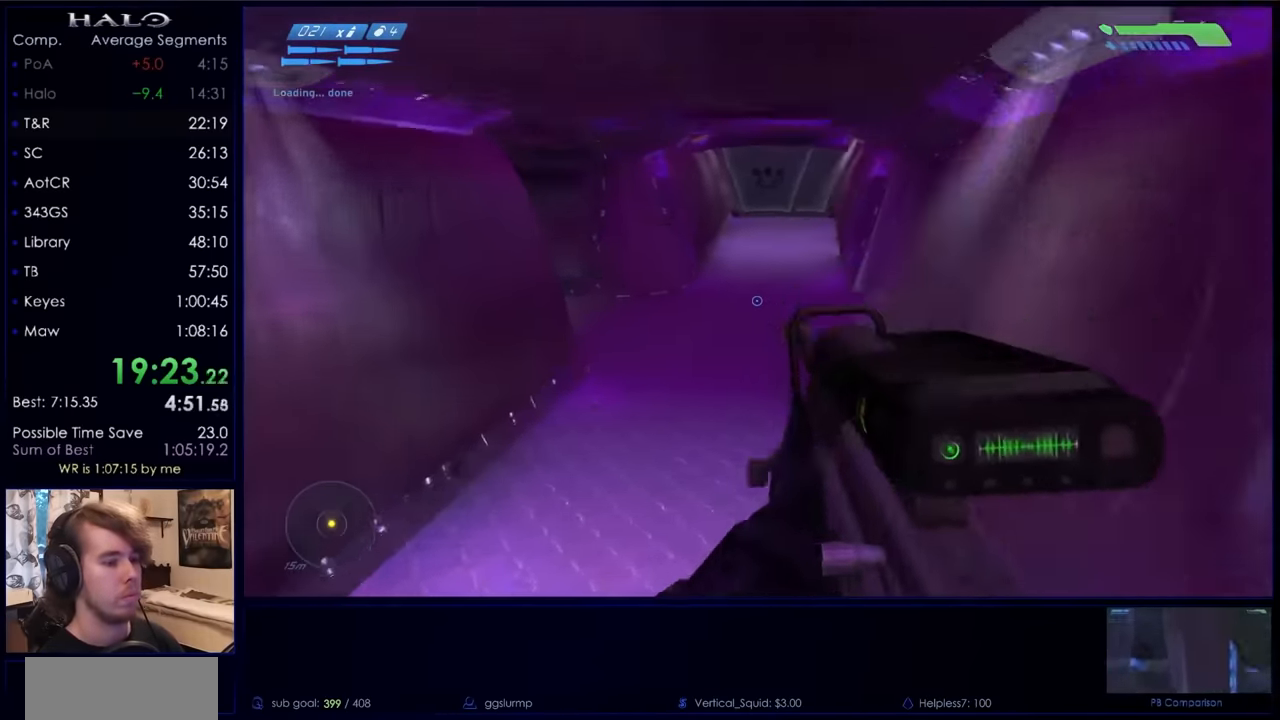
{"keys": ["space", "w"], "mouse": [], "events": []}
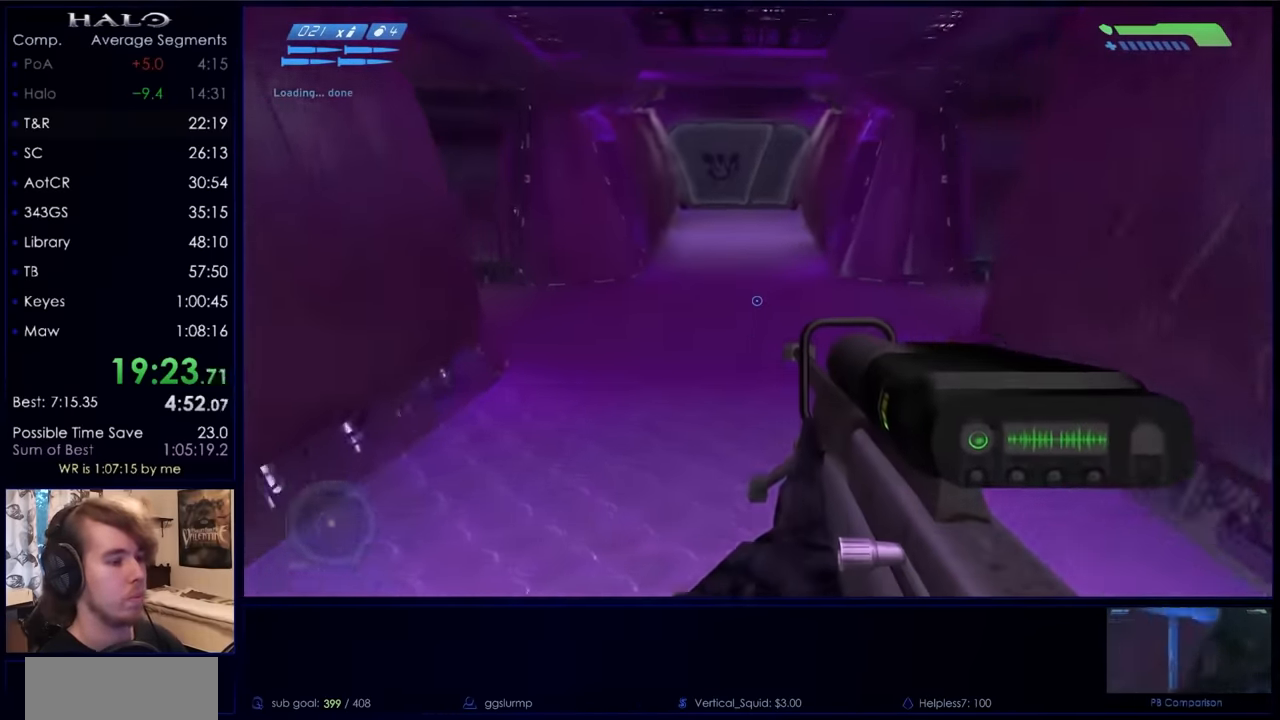
{"keys": ["space", "w"], "mouse": [], "events": []}
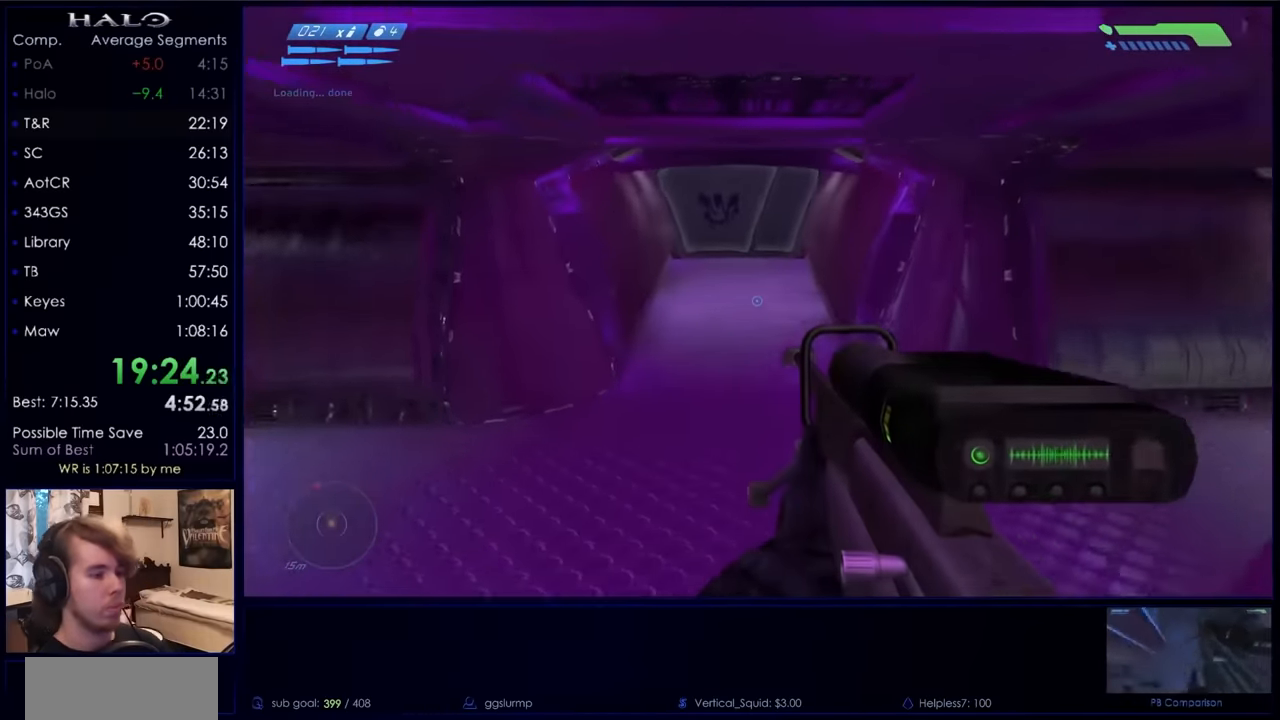
{"keys": ["space", "w"], "mouse": [], "events": []}
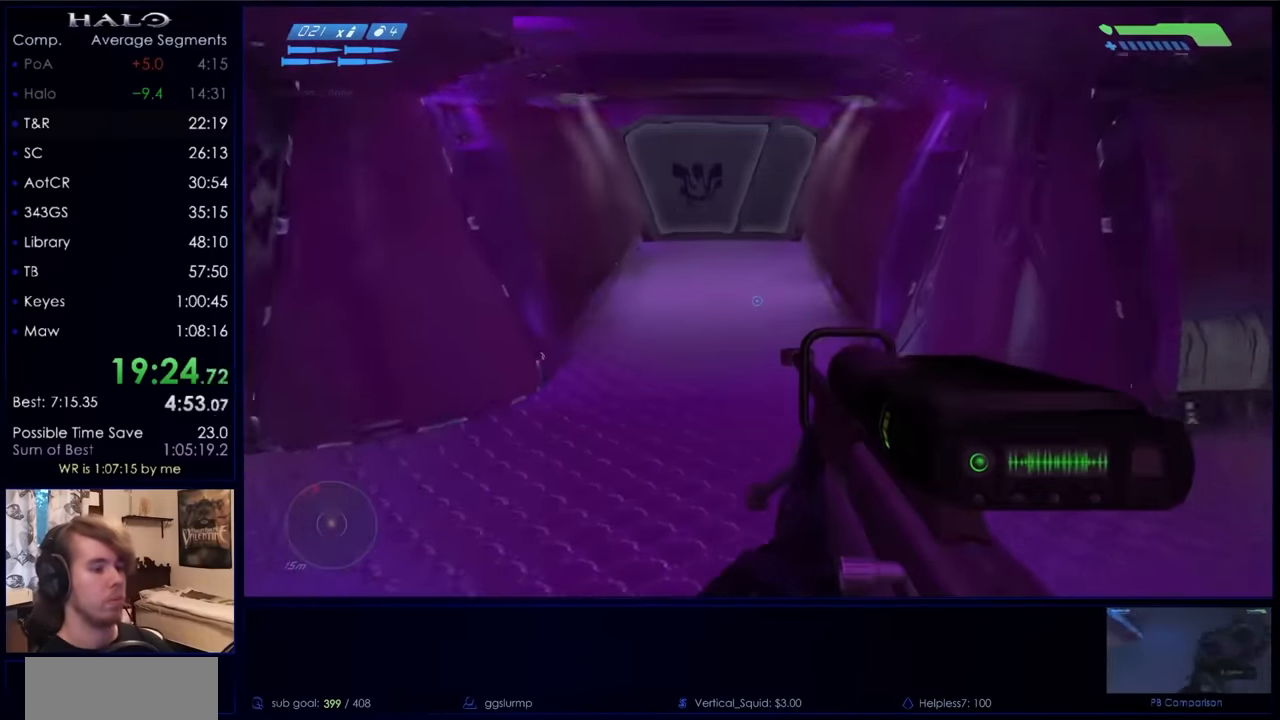
{"keys": ["w"], "mouse": [], "events": [[167, "space", "up"], [334, "q", "down"], [434, "q", "up"]]}
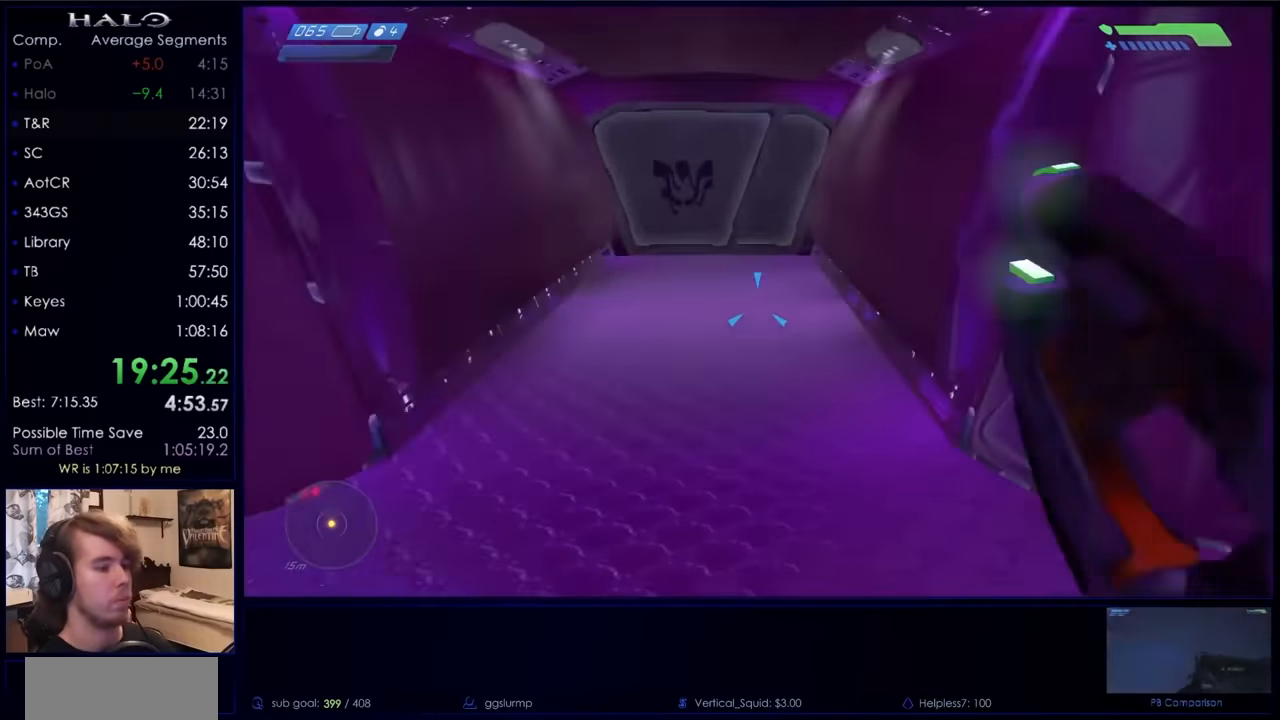
{"keys": ["w"], "mouse": ["mb5"], "events": [[34, "q", "down"], [134, "q", "up"], [300, "mouse_mb5", "down"], [400, "mouse_mb5", "up"], [467, "mouse_mb5", "down"]]}
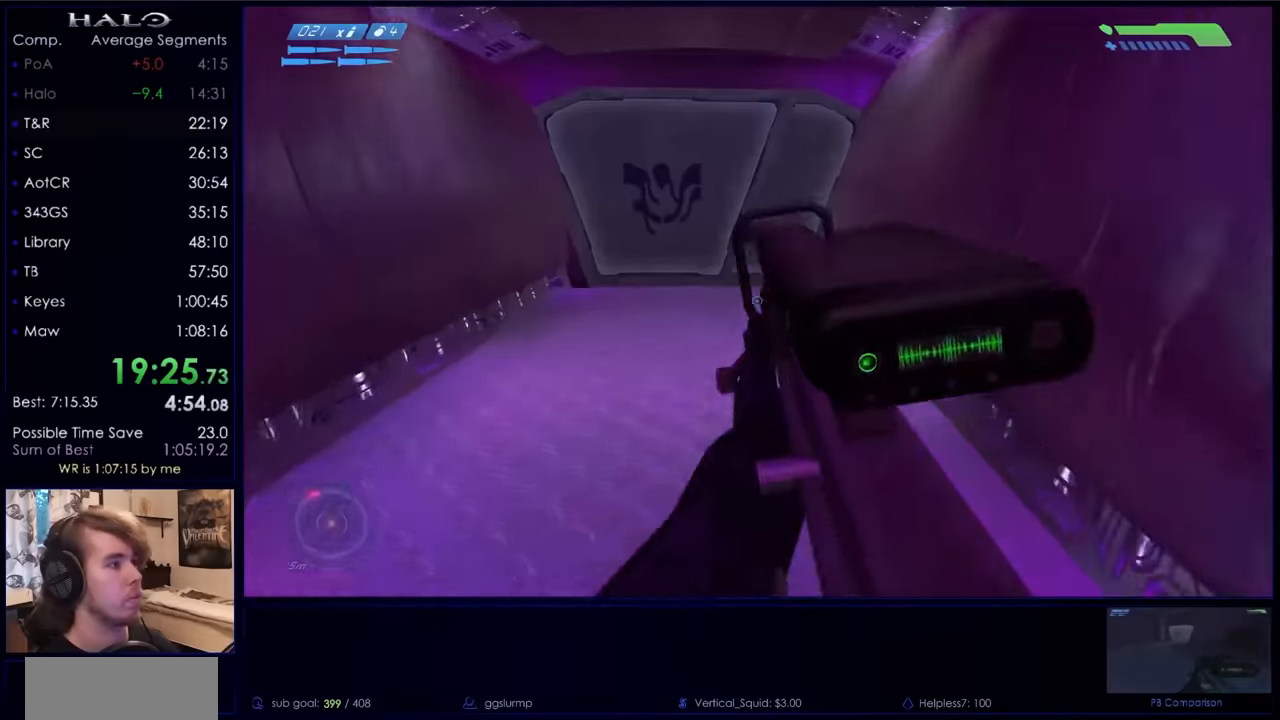
{"keys": ["w"], "mouse": [], "events": [[100, "mouse_mb5", "up"], [200, "q", "down"], [233, "q", "up"], [333, "q", "down"], [367, "q", "up"]]}
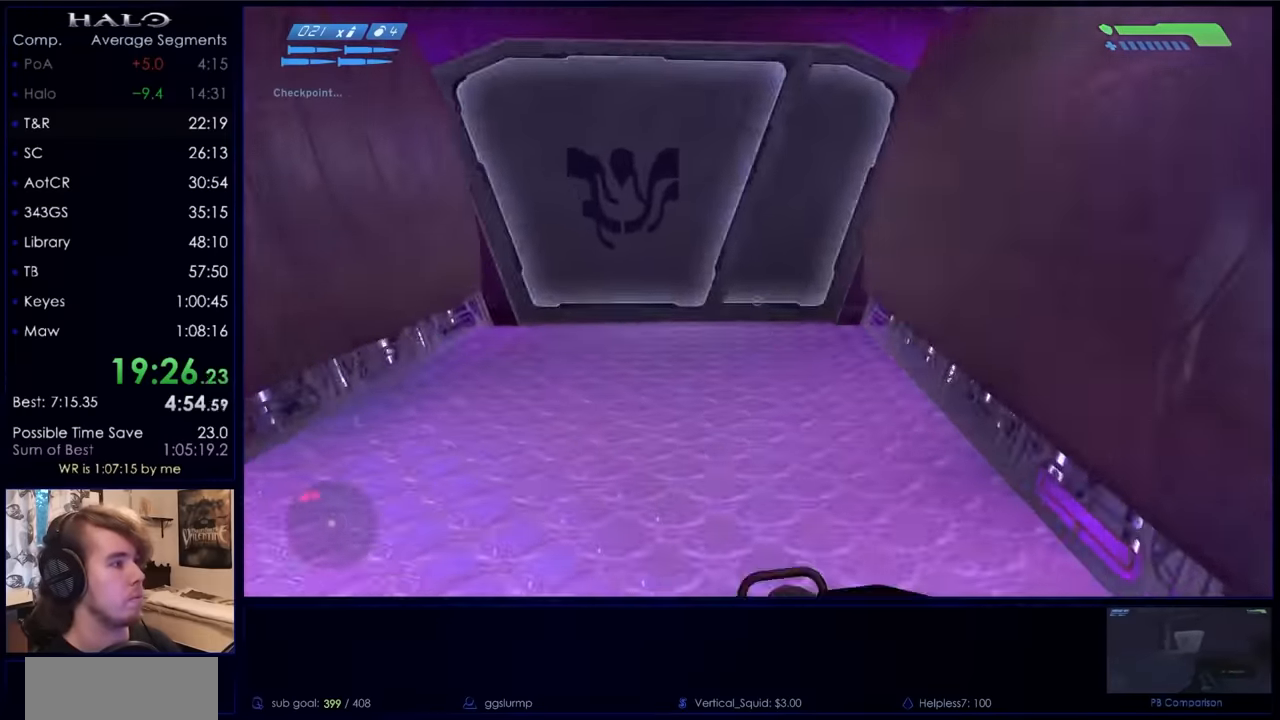
{"keys": ["w"], "mouse": [], "events": []}
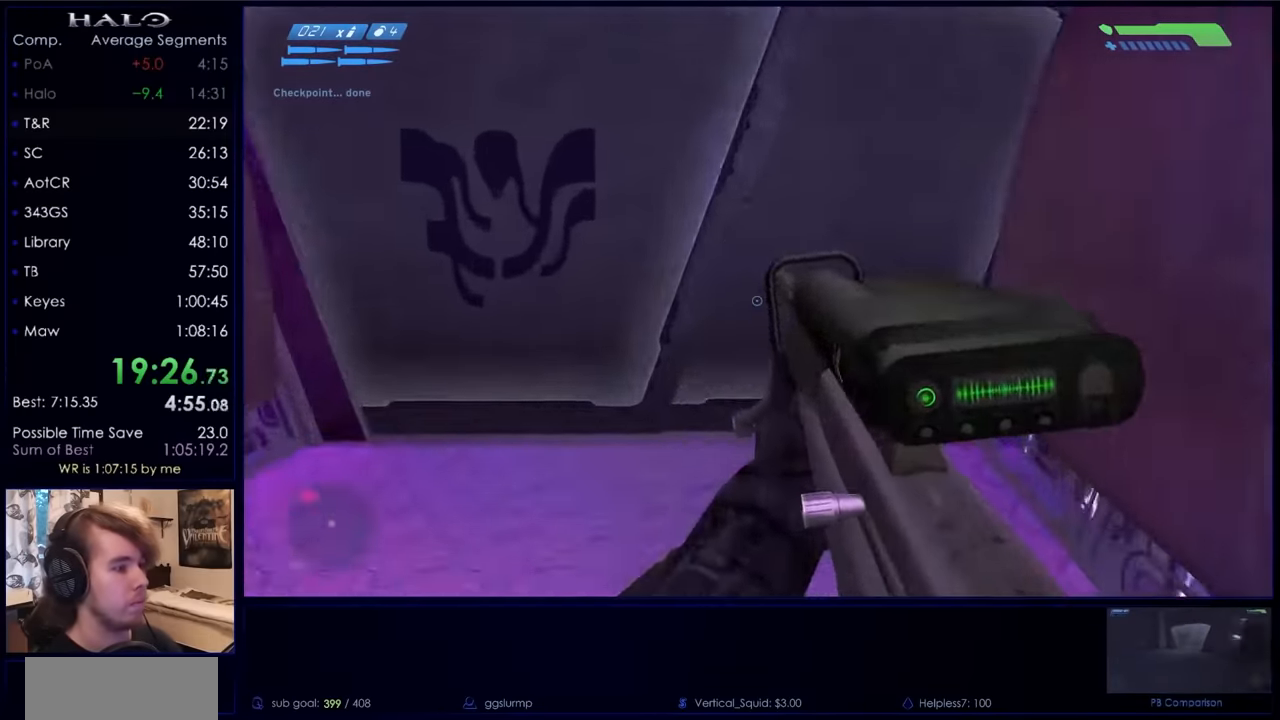
{"keys": ["d", "w"], "mouse": [], "events": [[367, "d", "down"], [367, "z", "down"], [500, "z", "up"]]}
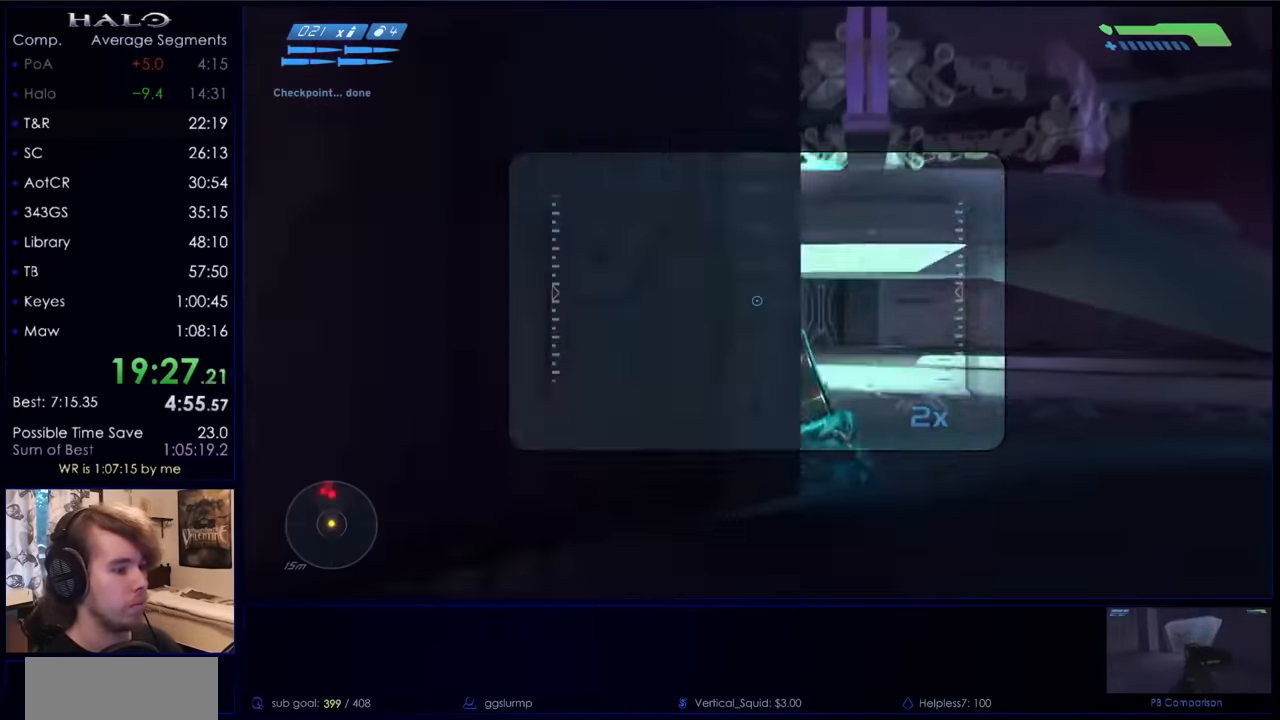
{"keys": ["w"], "mouse": [], "events": [[267, "d", "up"]]}
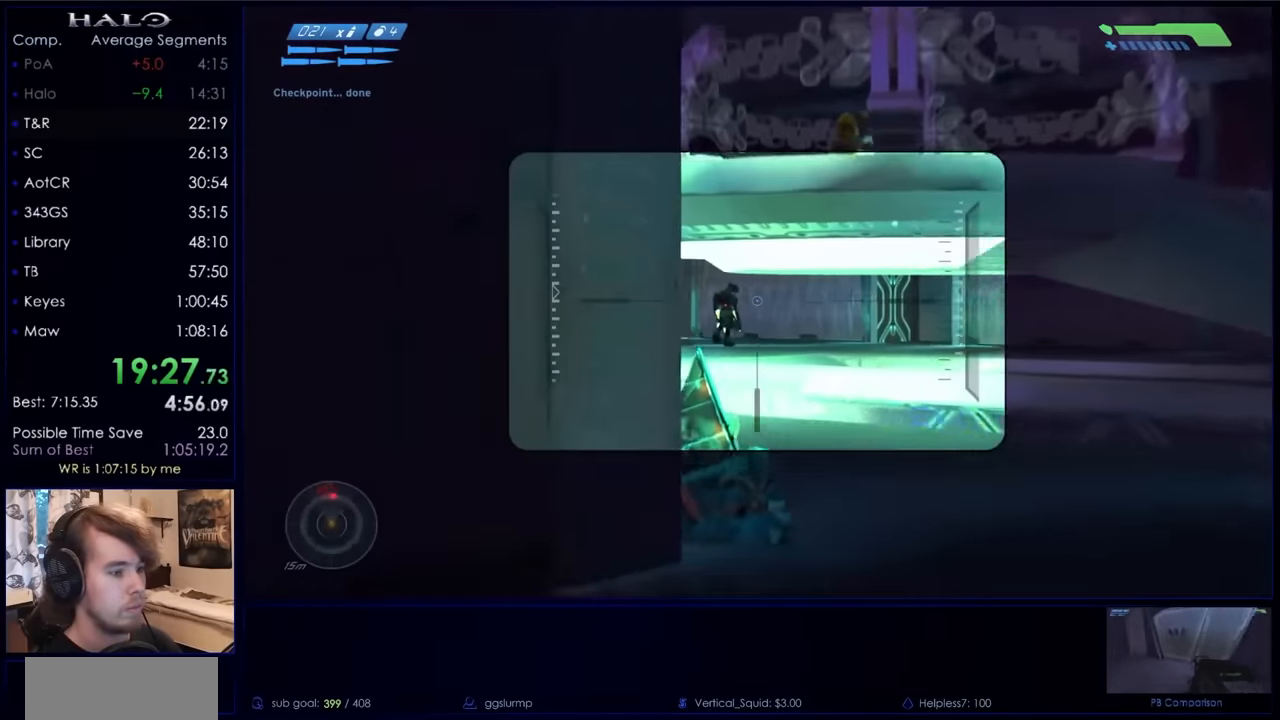
{"keys": [], "mouse": [], "events": [[200, "mouse_left", "down"], [400, "mouse_left", "up"], [400, "w", "up"]]}
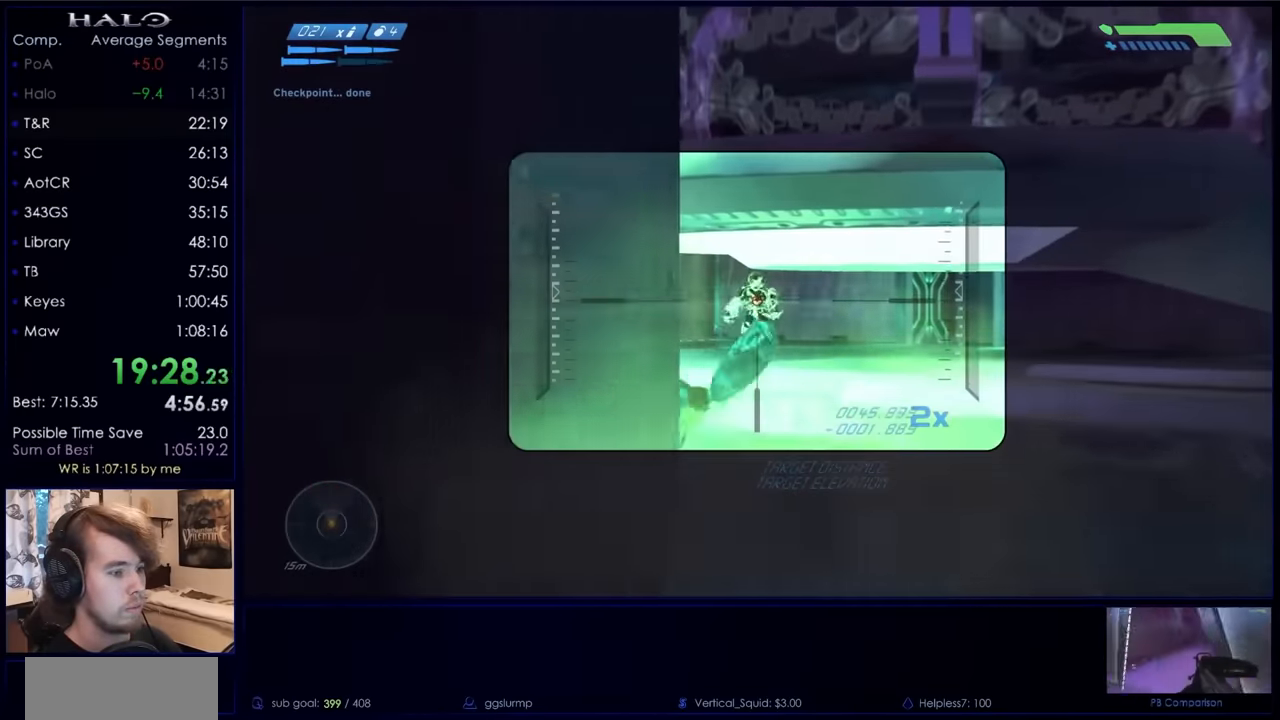
{"keys": ["a", "w"], "mouse": ["left"], "events": [[167, "w", "down"], [267, "mouse_left", "down"], [300, "q", "down"], [400, "q", "up"], [500, "a", "down"]]}
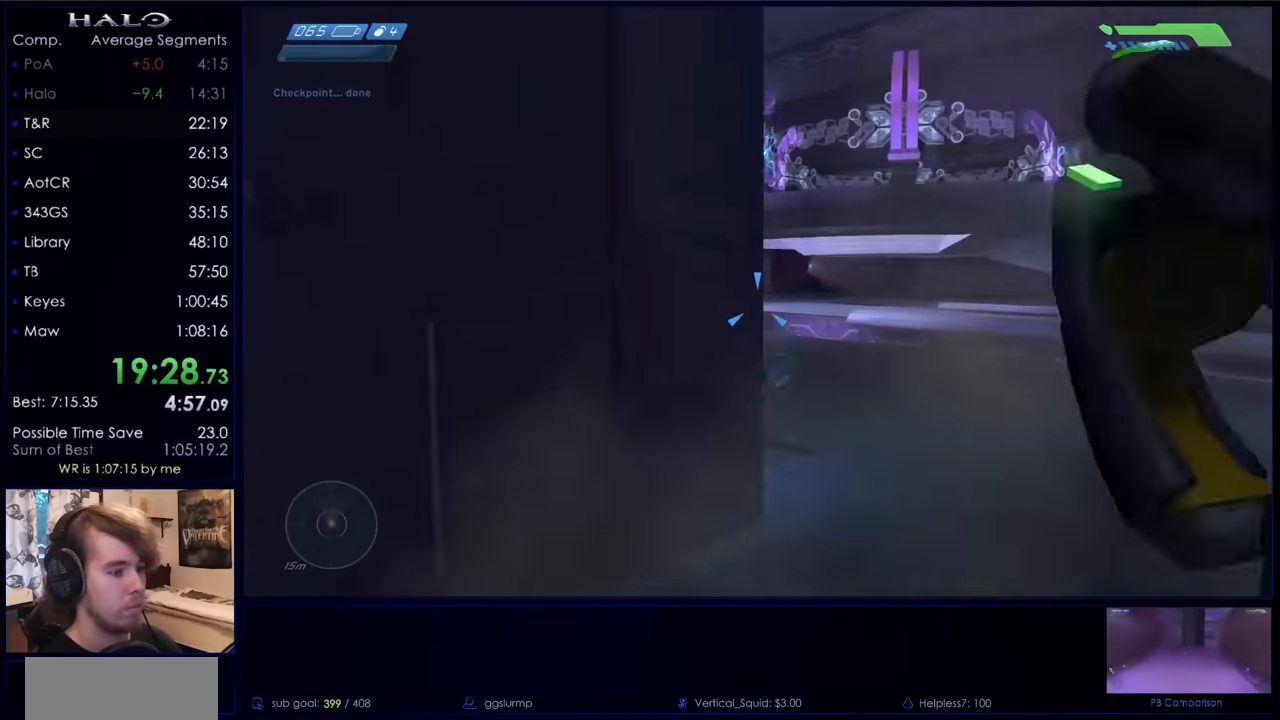
{"keys": ["d", "w"], "mouse": ["left"], "events": [[100, "a", "up"], [267, "d", "down"]]}
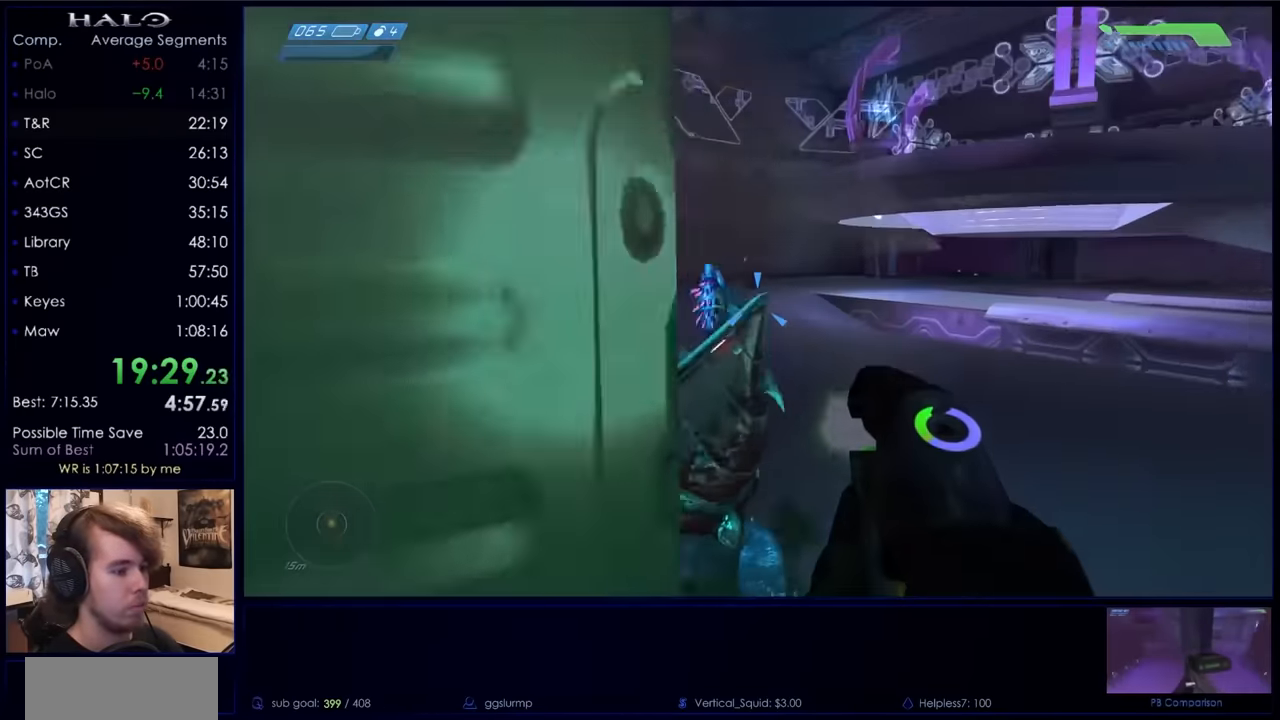
{"keys": ["d", "q", "w"], "mouse": [], "events": [[200, "d", "up"], [400, "d", "down"], [400, "mouse_left", "up"], [500, "q", "down"]]}
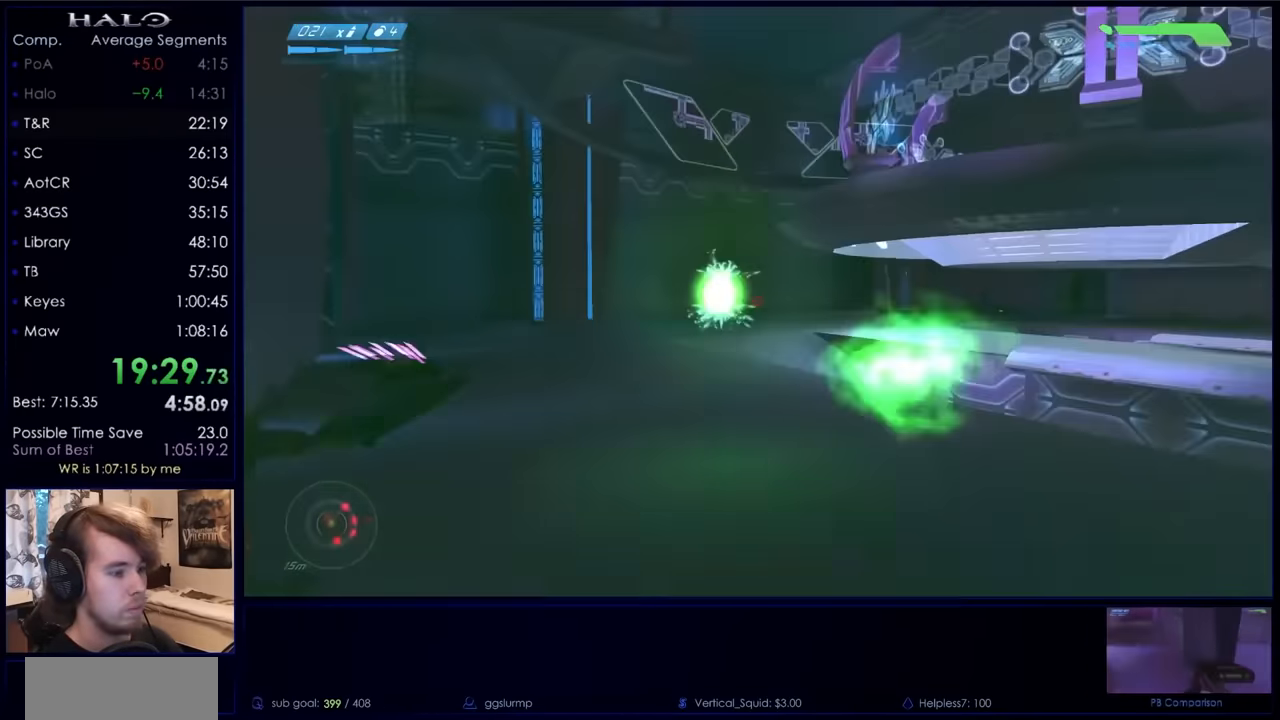
{"keys": ["a", "w"], "mouse": ["left"], "events": [[67, "q", "up"], [167, "d", "up"], [233, "a", "down"], [233, "mouse_left", "down"], [400, "mouse_left", "up"], [500, "mouse_left", "down"]]}
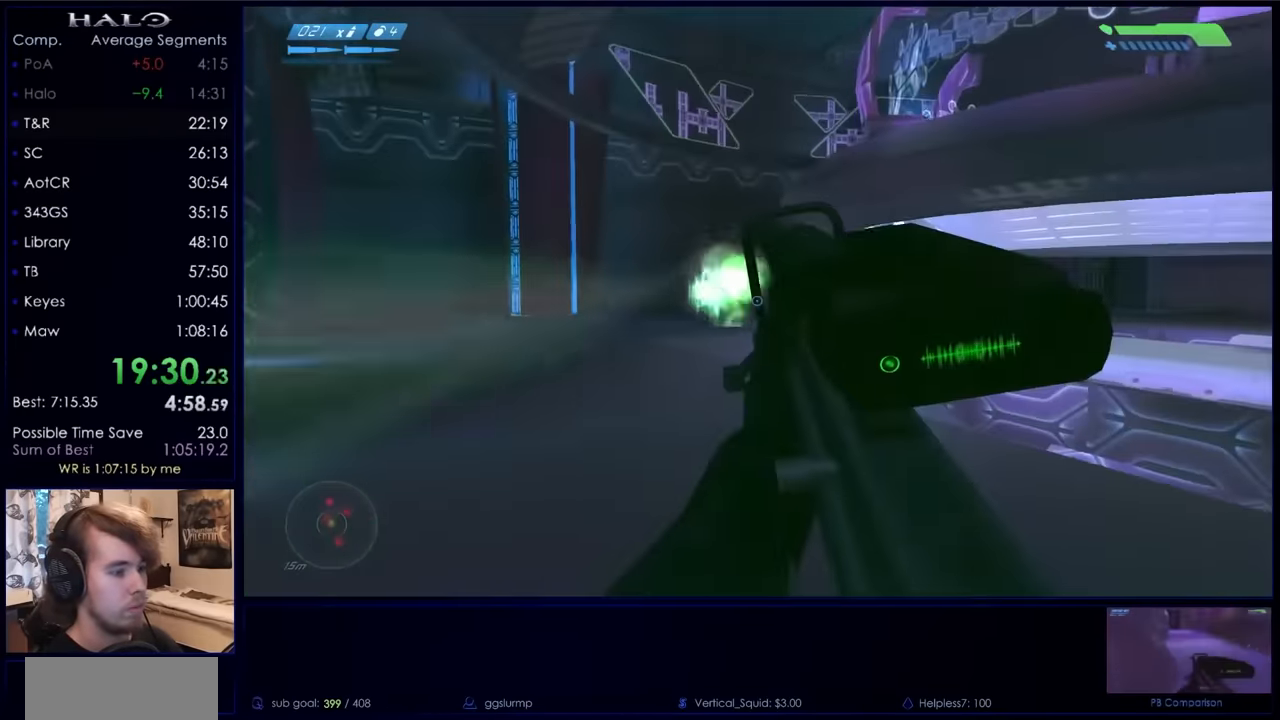
{"keys": ["s"], "mouse": [], "events": [[33, "a", "up"], [133, "mouse_left", "up"], [200, "w", "up"], [267, "s", "down"], [367, "z", "down"], [500, "z", "up"]]}
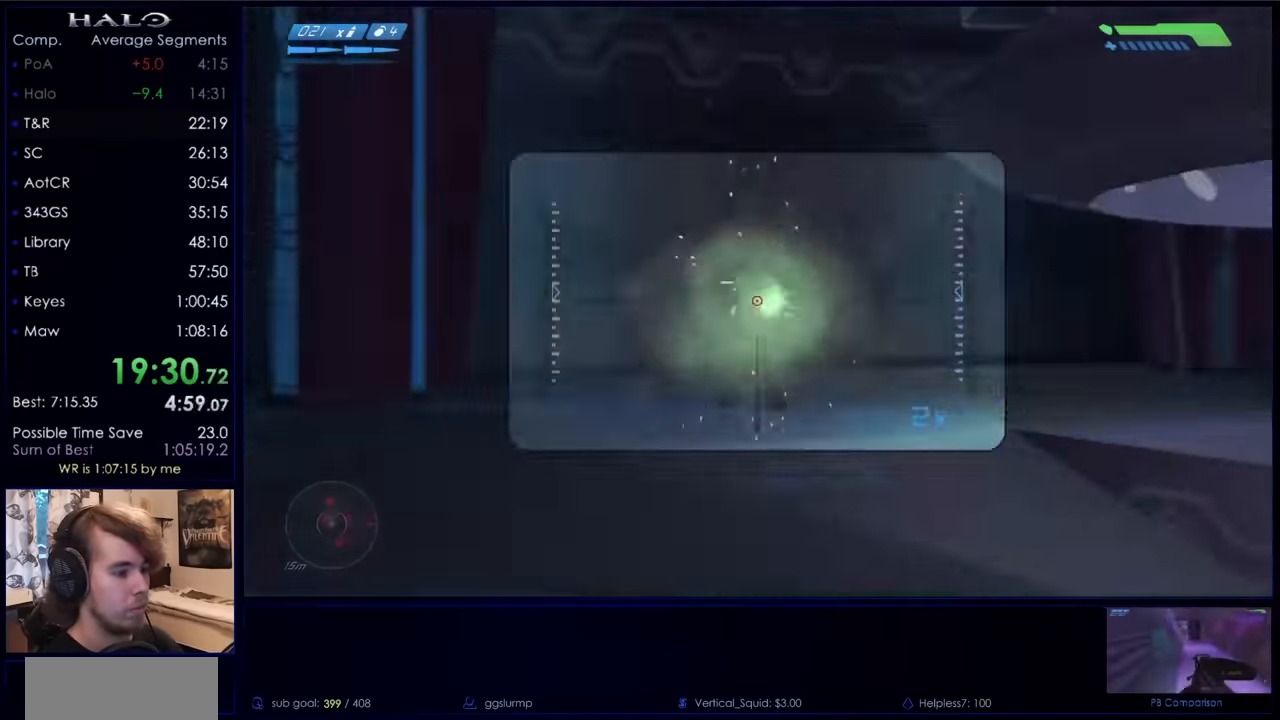
{"keys": ["w"], "mouse": [], "events": [[67, "mouse_left", "down"], [166, "s", "up"], [233, "a", "down"], [233, "mouse_left", "up"], [233, "w", "down"], [500, "a", "up"]]}
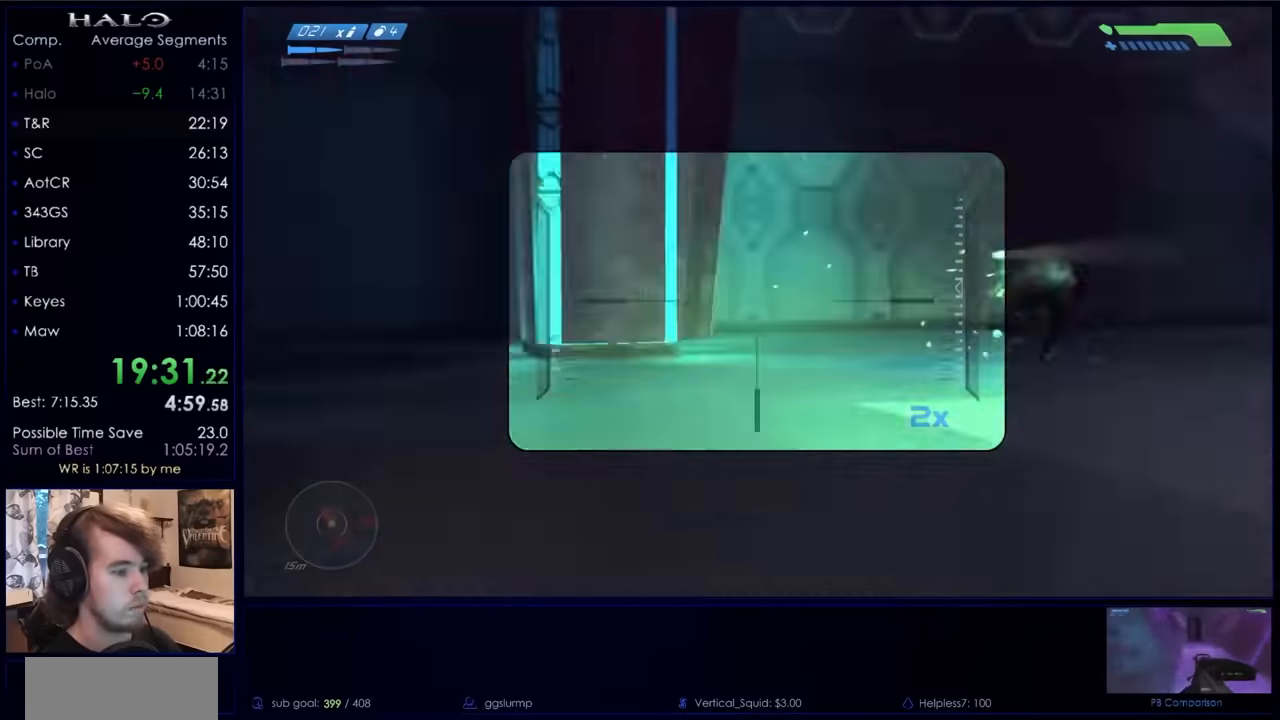
{"keys": ["r", "w"], "mouse": ["left"], "events": [[400, "mouse_left", "down"], [466, "r", "down"]]}
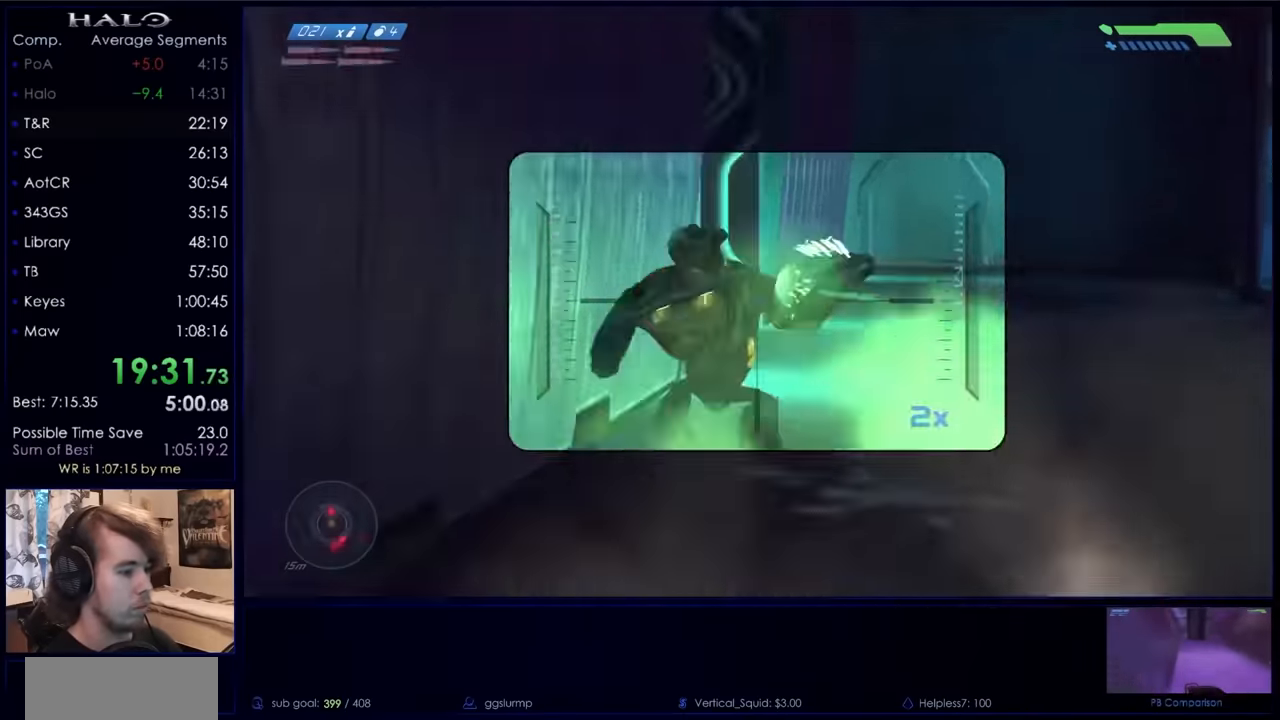
{"keys": ["d"], "mouse": [], "events": [[33, "mouse_left", "up"], [33, "r", "up"], [100, "r", "down"], [200, "q", "down"], [200, "r", "up"], [266, "d", "down"], [266, "mouse_left", "down"], [266, "q", "up"], [366, "mouse_left", "up"], [366, "w", "up"], [466, "mouse_left", "down"], [500, "mouse_left", "up"]]}